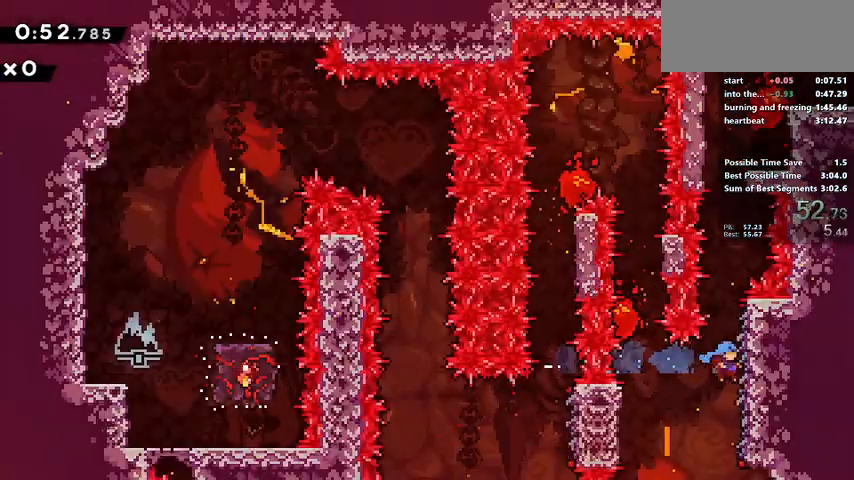
Gameplay with keyboard; each line is a JSON object with the keys held at the frame after it. "events" lists presses ("down") and releases ("up") of "a", "cancel", "confirm", "d", "dash", "demo", "grab", "jump", "jump2", "pause", "pj", "s", "talk" and "w" between this image and that frame as [ms after this image, input, new state], when the widget could be followed in between. No other keys are recorded. Mouse input is not recorded. Key names are as the overlay labels them; some are game actions (e.g. jump) rather than physical keys.
{"keys": ["grab", "jump"], "events": [[33, "demo", "up"], [33, "jump", "up"], [67, "d", "up"], [400, "jump", "down"]]}
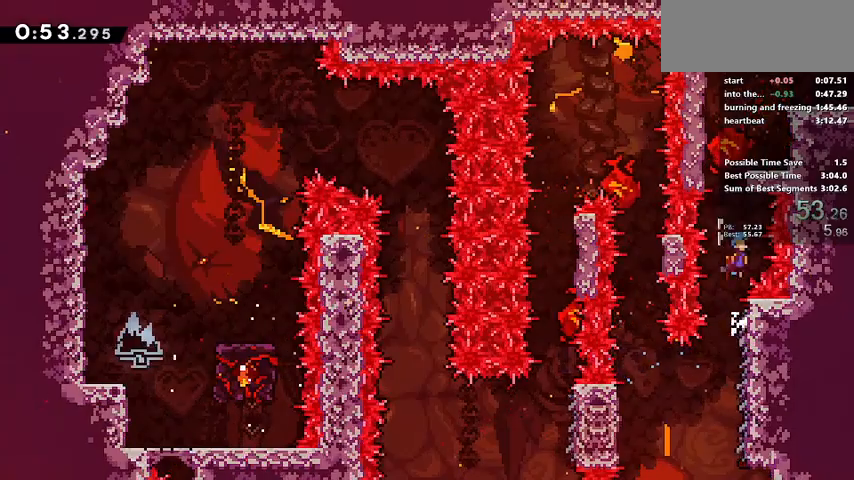
{"keys": ["d", "grab", "jump"], "events": [[167, "jump", "up"], [233, "d", "down"], [233, "jump", "down"]]}
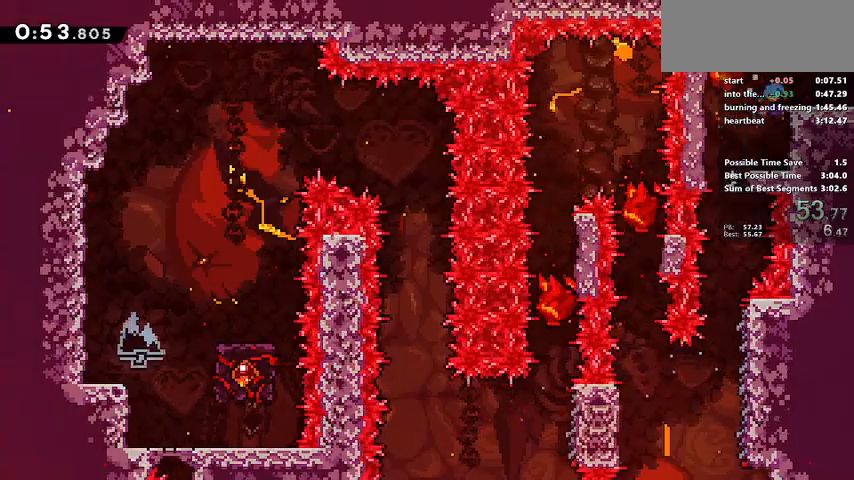
{"keys": ["d"], "events": [[33, "jump2", "down"], [100, "jump2", "up"], [167, "jump", "up"], [200, "grab", "up"]]}
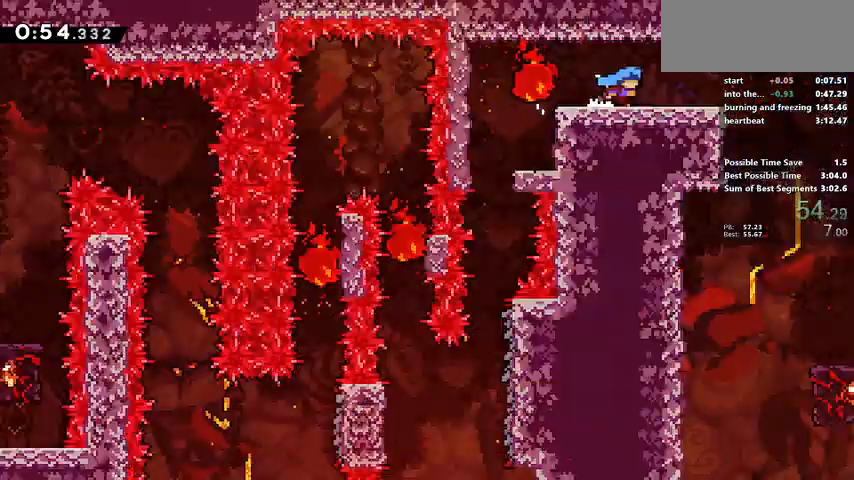
{"keys": ["d"], "events": []}
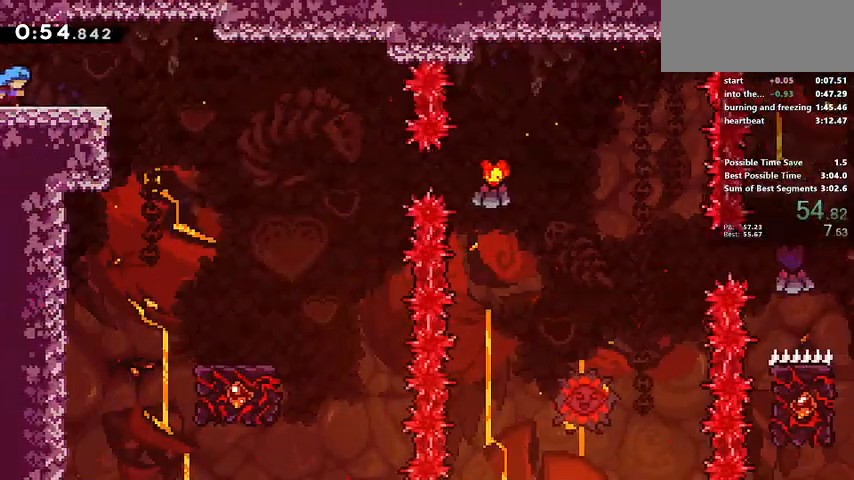
{"keys": ["d", "s"], "events": [[233, "jump", "down"], [267, "jump", "up"], [333, "s", "down"]]}
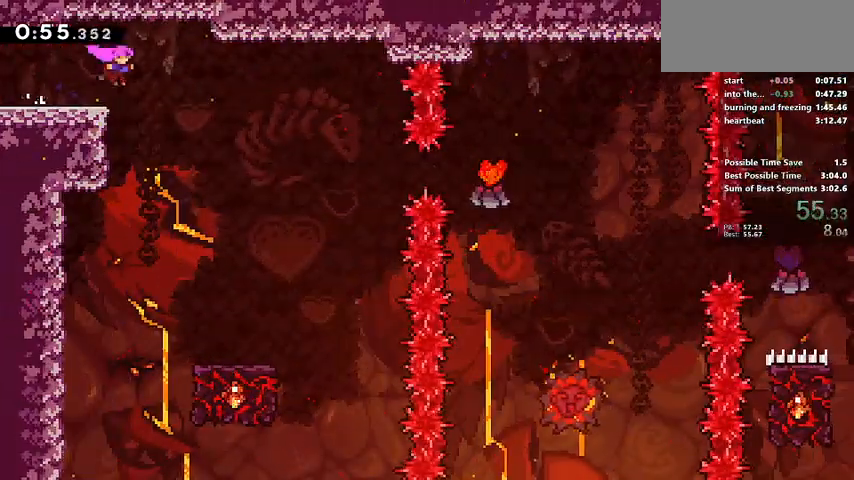
{"keys": ["d", "s"], "events": []}
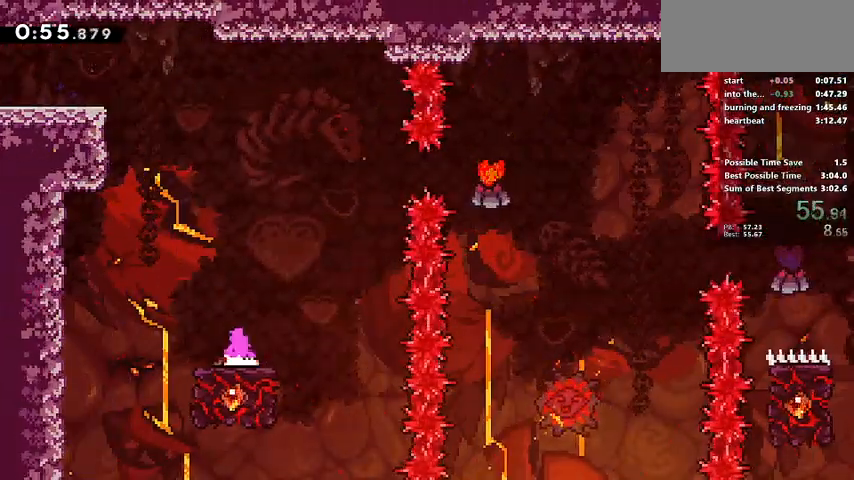
{"keys": ["d", "jump"], "events": [[67, "d", "up"], [100, "s", "up"], [267, "d", "down"], [333, "jump", "down"]]}
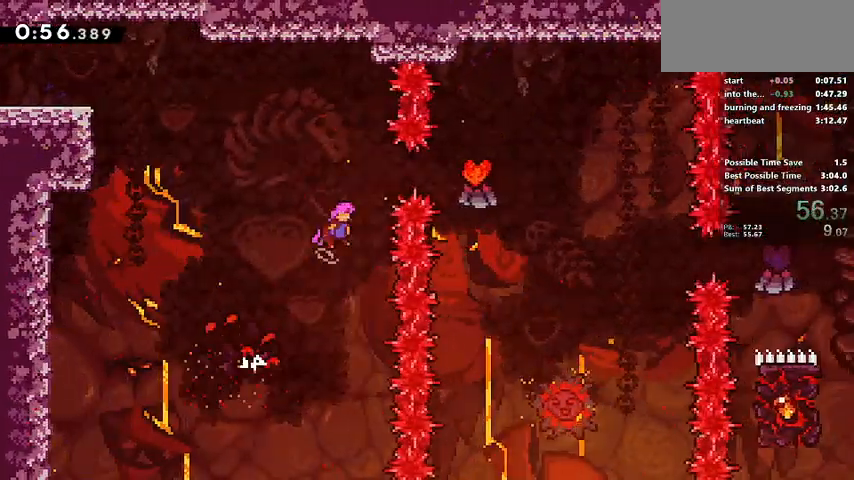
{"keys": ["d", "s"], "events": [[133, "demo", "down"], [167, "jump", "up"], [267, "s", "down"], [300, "demo", "up"]]}
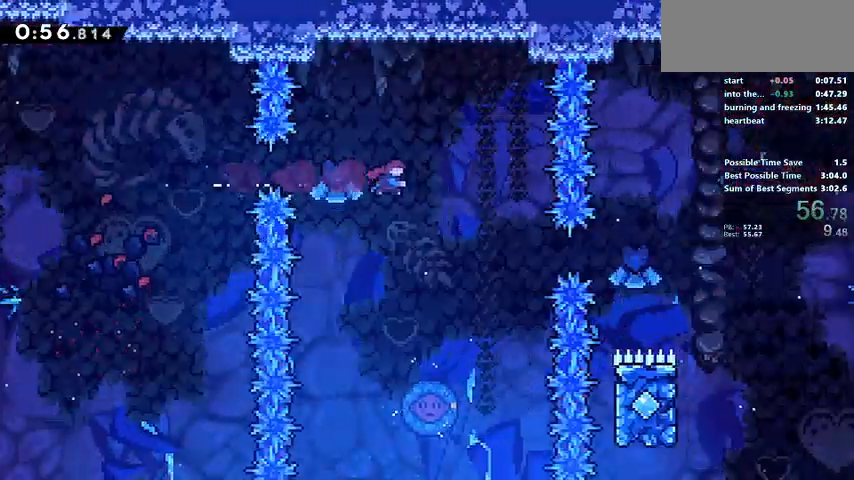
{"keys": ["d"], "events": [[100, "d", "up"], [233, "s", "up"], [500, "d", "down"]]}
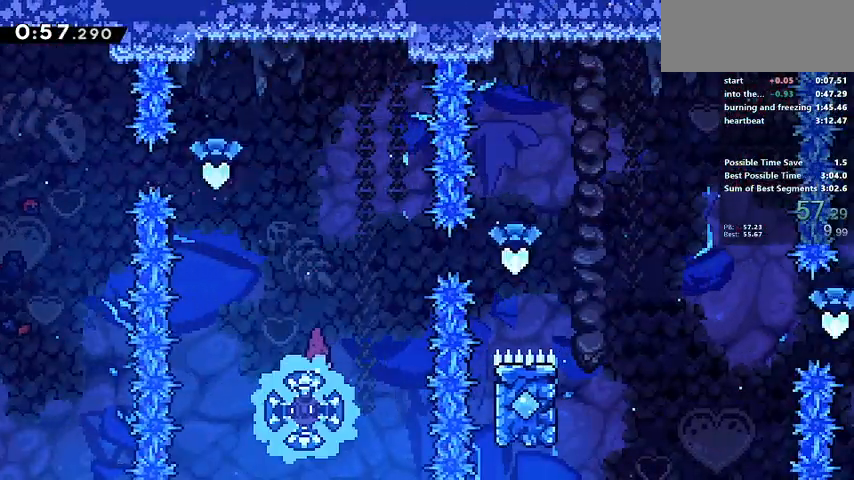
{"keys": ["d"], "events": [[100, "d", "up"], [300, "d", "down"]]}
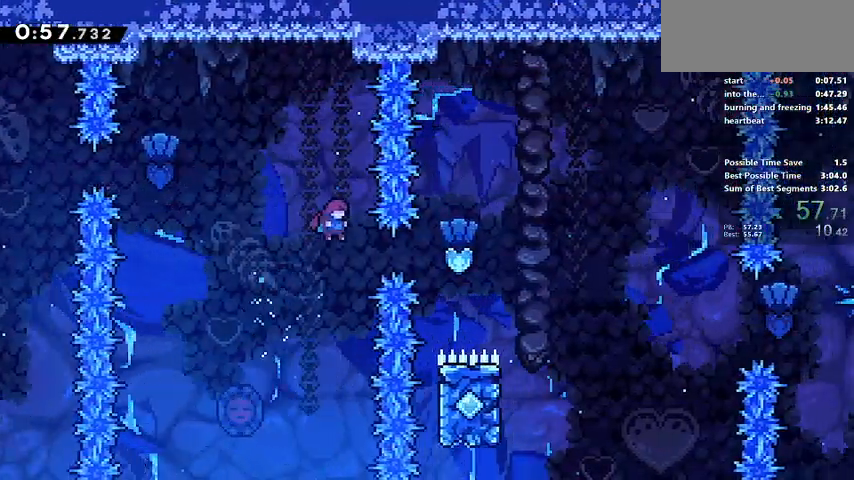
{"keys": [], "events": [[167, "demo", "down"], [467, "demo", "up"], [500, "d", "up"]]}
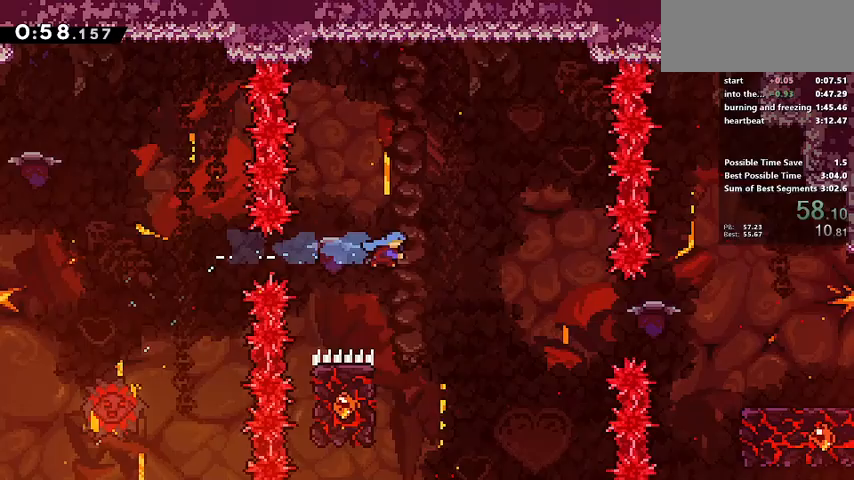
{"keys": ["a", "grab", "w"], "events": [[267, "a", "down"], [267, "grab", "down"], [267, "w", "down"]]}
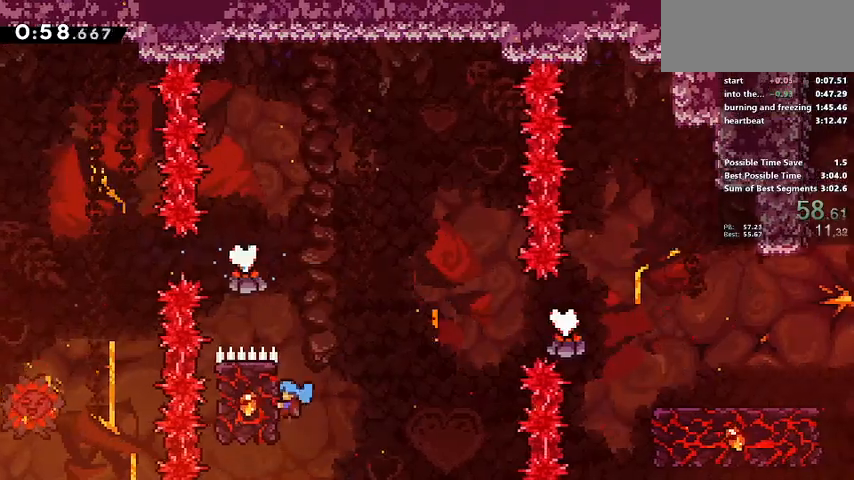
{"keys": ["d", "grab"], "events": [[233, "a", "up"], [233, "w", "up"], [300, "d", "down"]]}
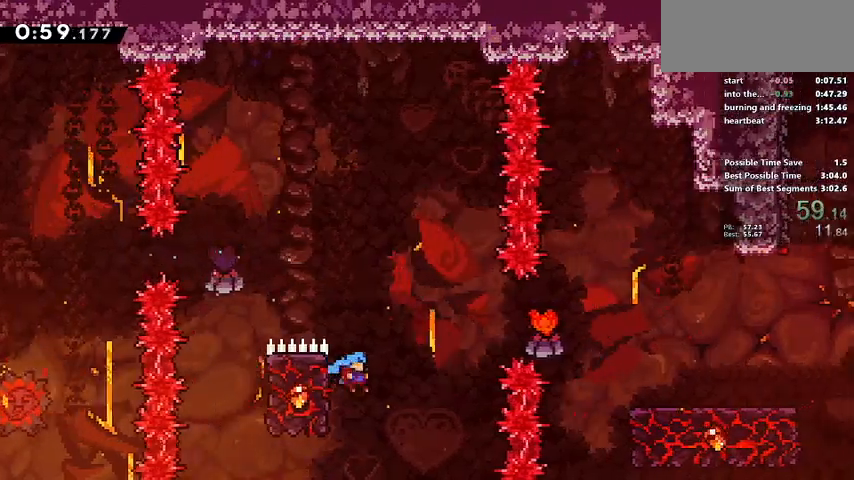
{"keys": ["d", "grab"], "events": [[33, "jump", "down"], [333, "jump", "up"]]}
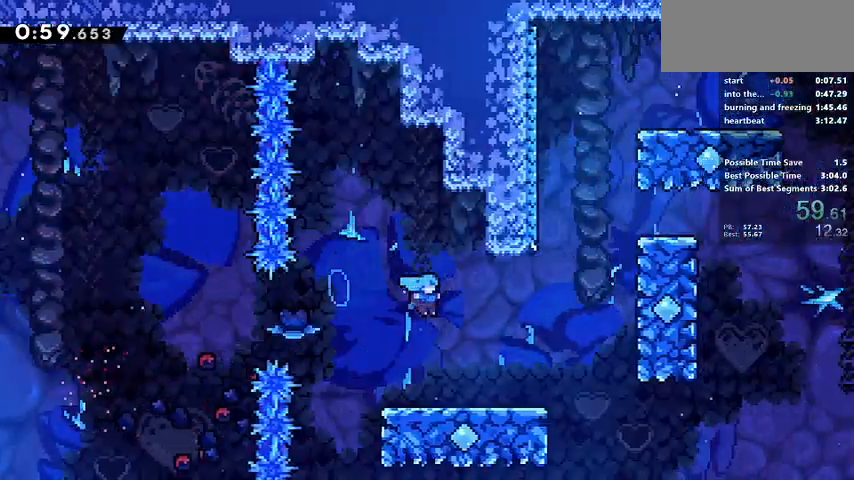
{"keys": ["grab", "jump2"], "events": [[233, "jump", "down"], [467, "d", "up"], [467, "jump2", "down"], [500, "jump", "up"]]}
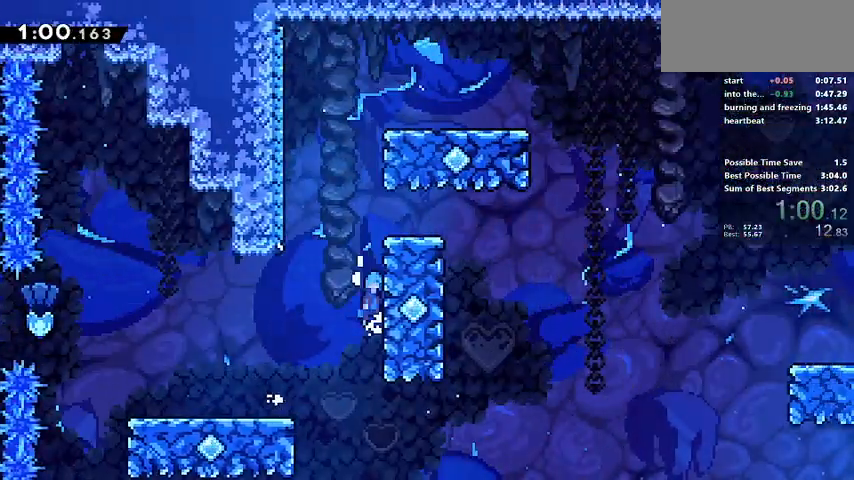
{"keys": ["grab", "jump2"], "events": [[167, "jump", "down"], [200, "jump2", "up"], [333, "jump2", "down"], [367, "jump", "up"]]}
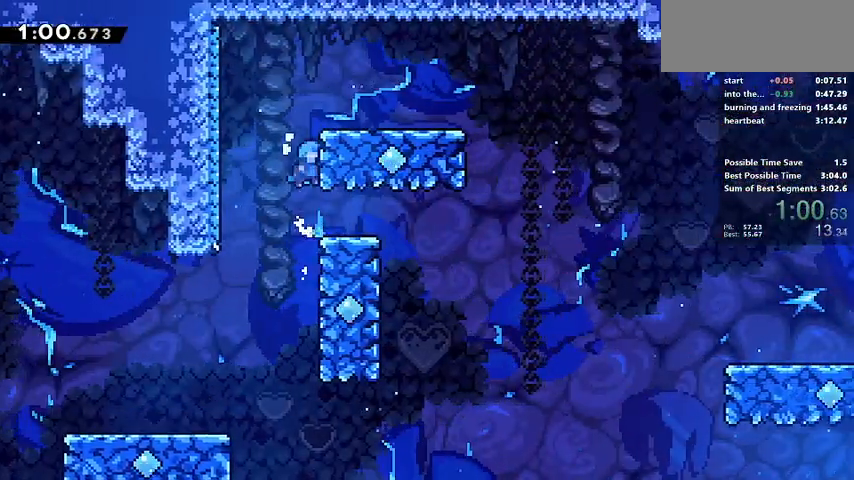
{"keys": ["d", "grab", "jump"], "events": [[67, "d", "down"], [67, "jump", "down"], [267, "jump", "up"], [267, "jump2", "up"], [467, "jump", "down"]]}
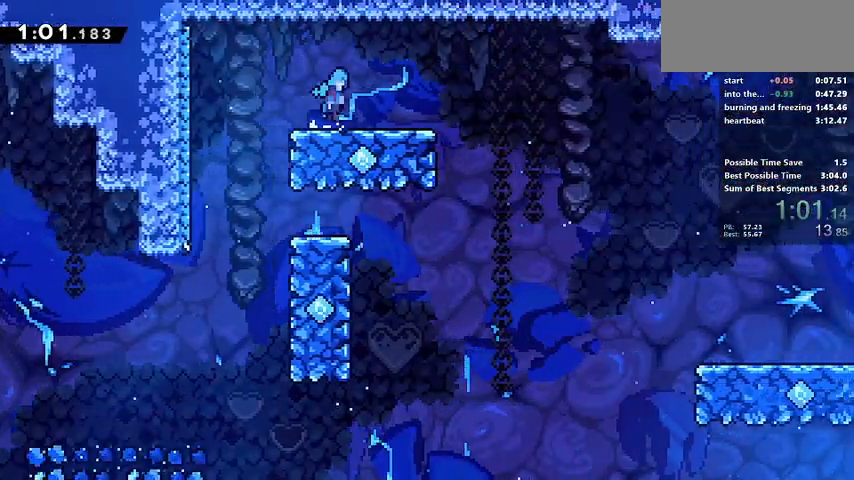
{"keys": ["d", "jump"], "events": [[67, "jump", "up"], [133, "grab", "up"], [500, "jump", "down"]]}
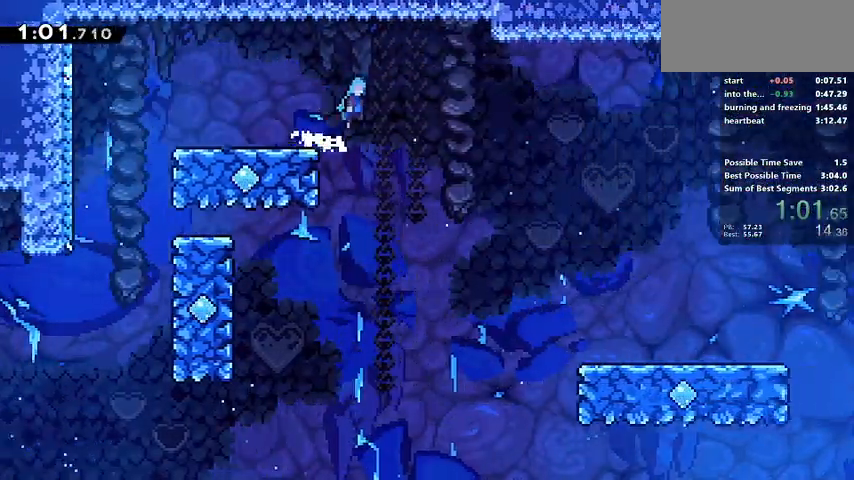
{"keys": ["d"], "events": [[200, "jump", "up"]]}
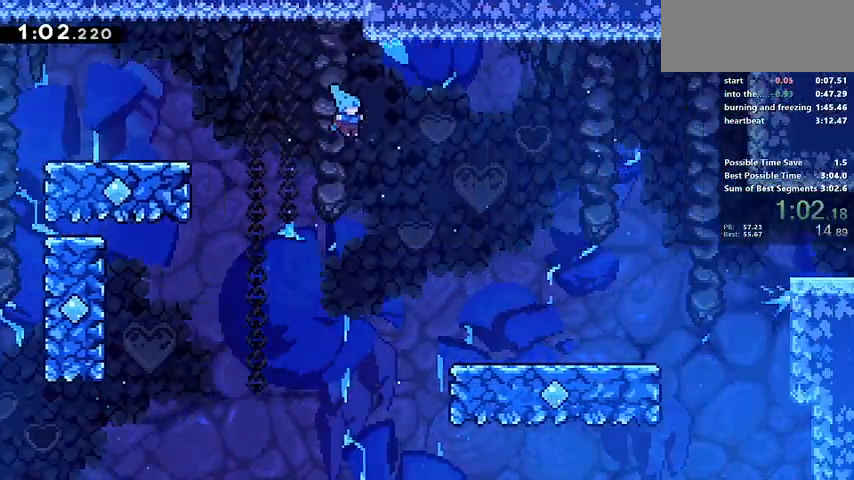
{"keys": ["d"], "events": []}
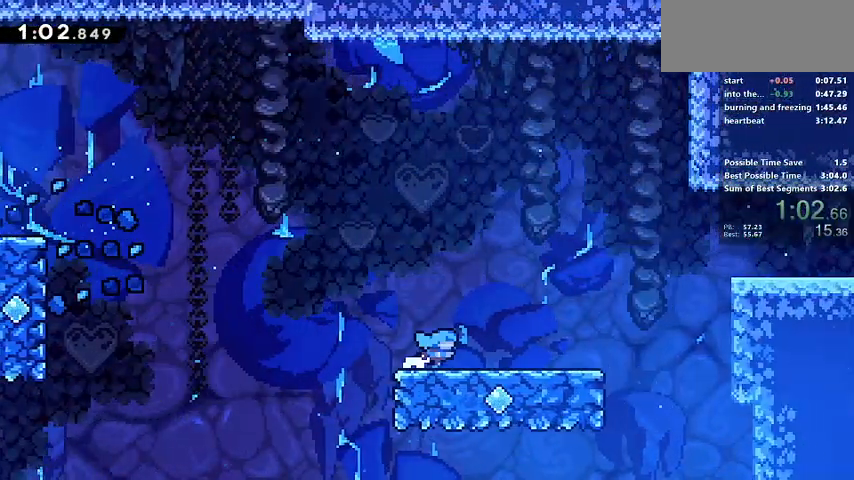
{"keys": ["d"], "events": [[367, "jump", "down"], [400, "jump", "up"]]}
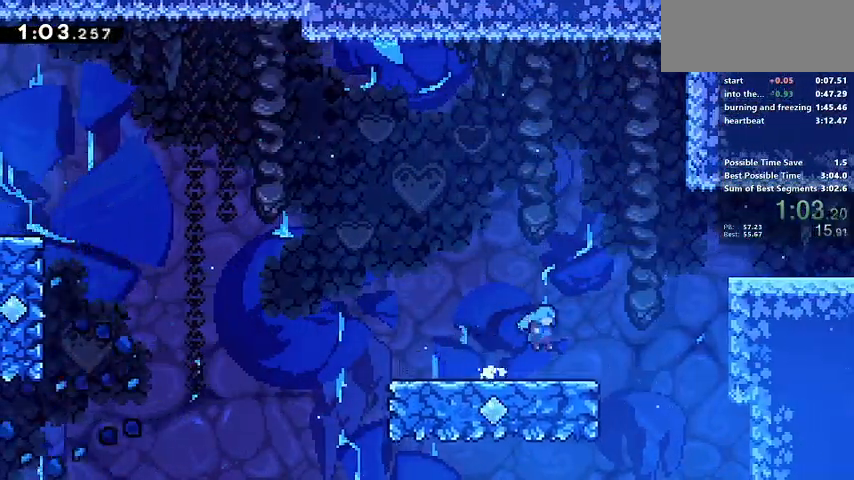
{"keys": ["d", "grab", "jump"], "events": [[133, "grab", "down"], [333, "jump", "down"]]}
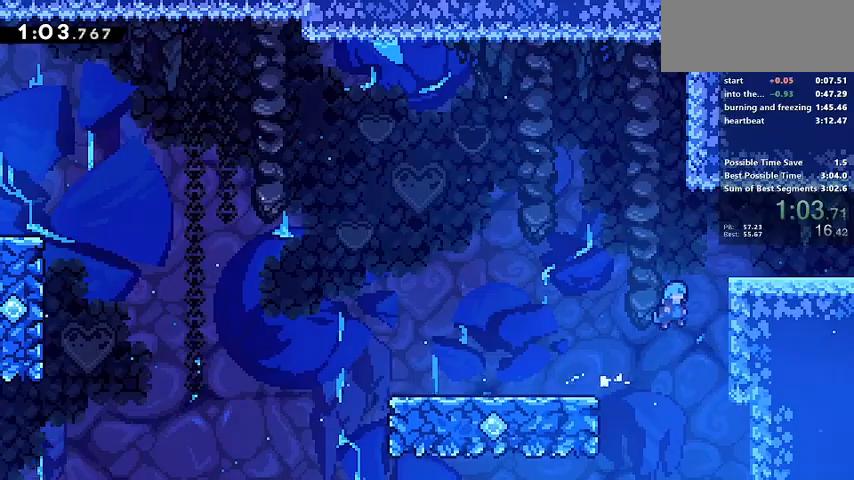
{"keys": ["d", "grab"], "events": [[200, "jump2", "down"], [300, "jump2", "up"], [333, "jump", "up"]]}
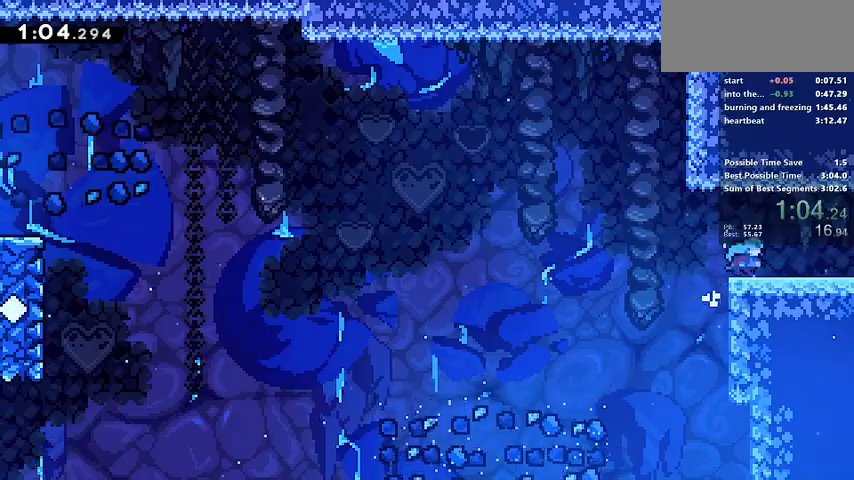
{"keys": ["d"], "events": [[33, "jump", "down"], [67, "jump", "up"], [133, "grab", "up"]]}
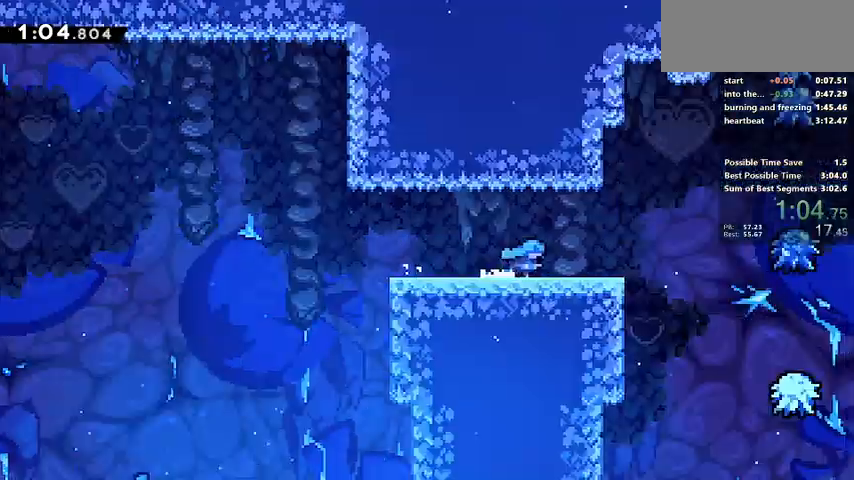
{"keys": ["d"], "events": []}
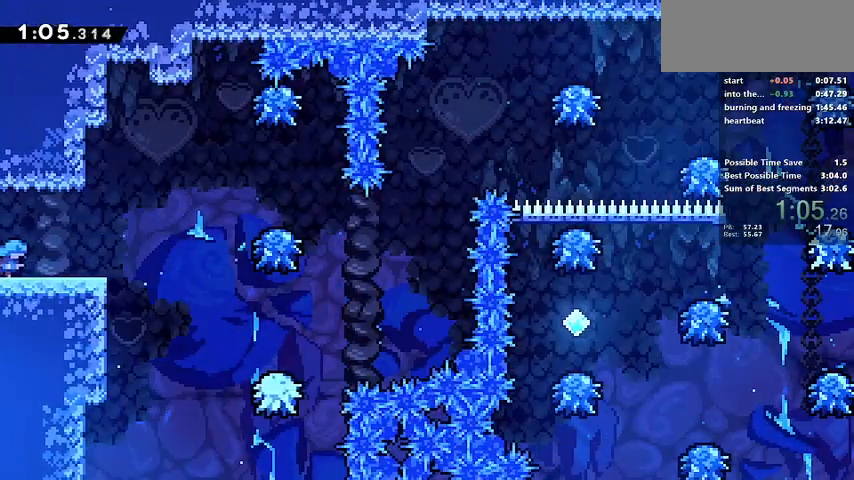
{"keys": ["d", "demo"], "events": [[167, "s", "down"], [267, "s", "up"], [467, "demo", "down"]]}
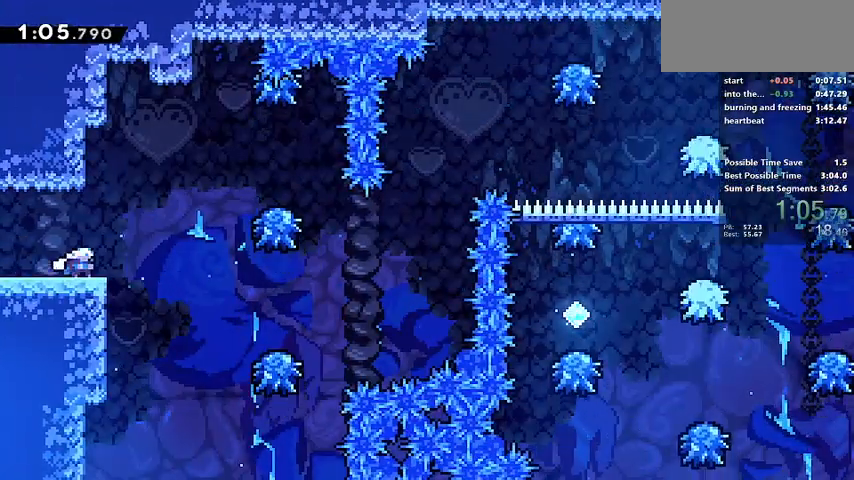
{"keys": ["d", "demo", "jump"], "events": [[133, "jump", "down"], [400, "demo", "up"], [467, "demo", "down"]]}
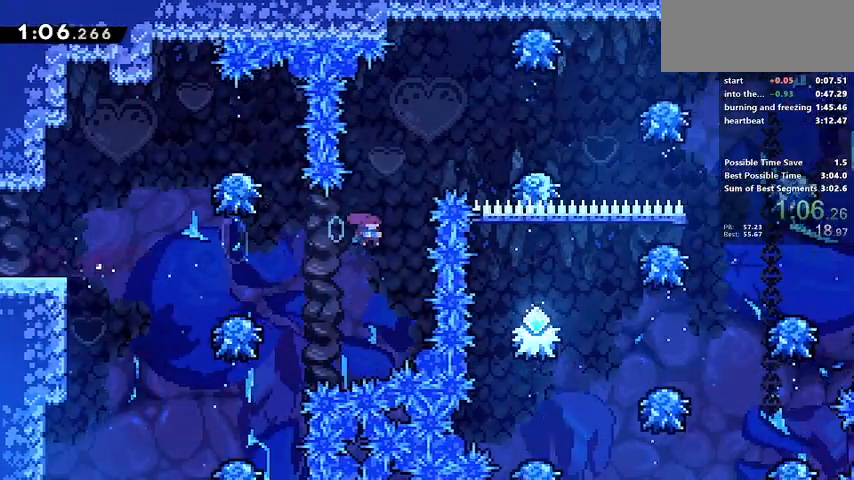
{"keys": ["d"], "events": [[133, "jump", "up"], [167, "d", "up"], [167, "demo", "up"], [467, "d", "down"]]}
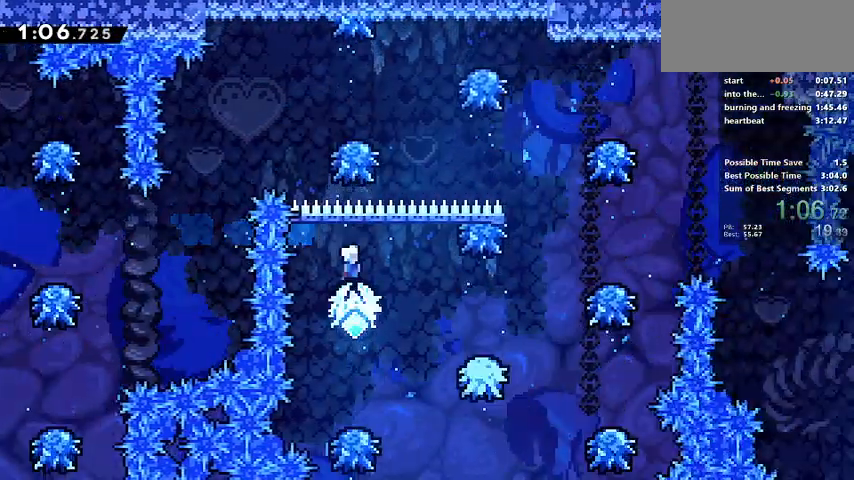
{"keys": ["d", "jump"], "events": [[467, "jump", "down"]]}